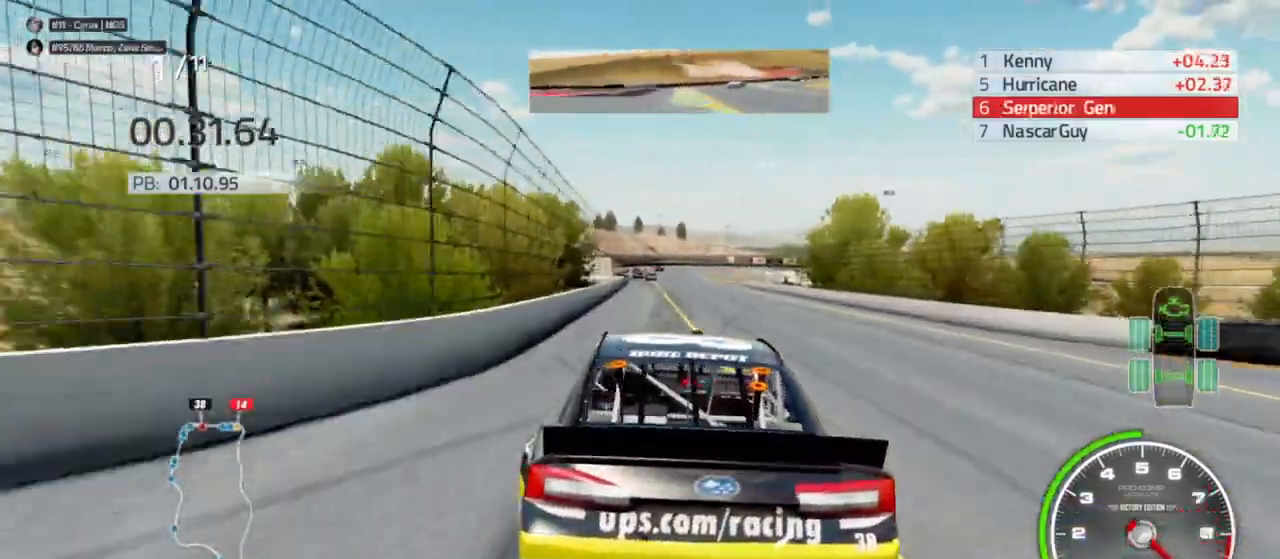
Gameplay with a controller (Xbox layout); each line is a JSON object with the inputs held at the frame after it. "events" lists button and stick changes between this image and that frame as [ms after this image, input, new state], when the widget could be followed in between.
{"buttons": ["R2"], "left_stick": "center", "right_stick": "center", "events": [[33, "left_stick", "center"], [233, "left_stick", "right"], [400, "left_stick", "center"]]}
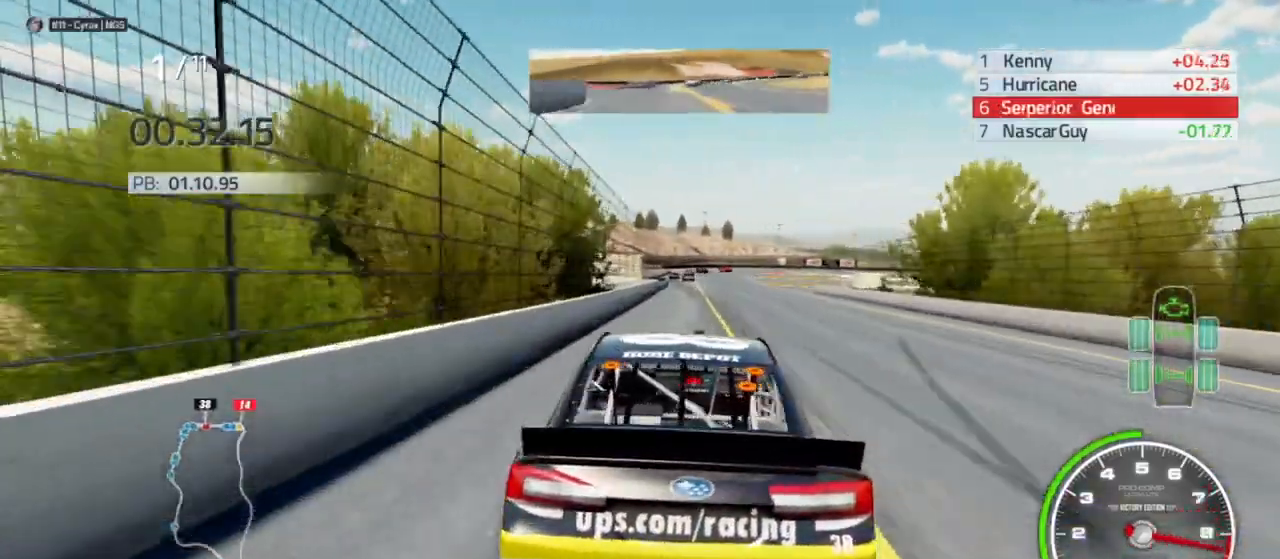
{"buttons": ["R2"], "left_stick": "center", "right_stick": "center", "events": [[233, "left_stick", "left"], [333, "left_stick", "center"]]}
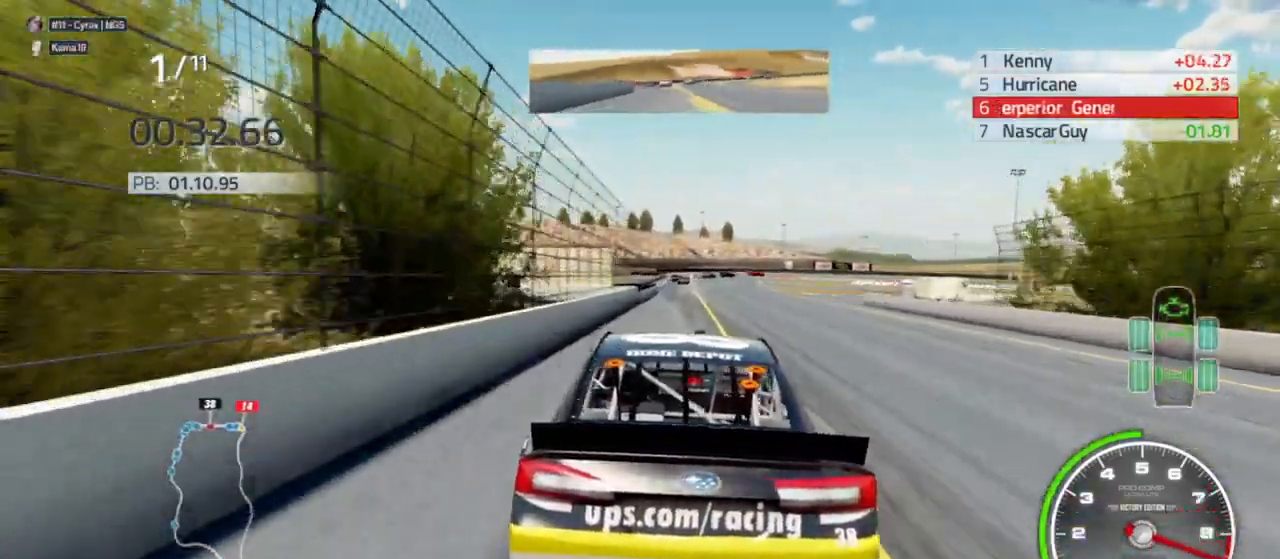
{"buttons": ["R2"], "left_stick": "center", "right_stick": "center", "events": [[367, "left_stick", "left"], [467, "left_stick", "center"]]}
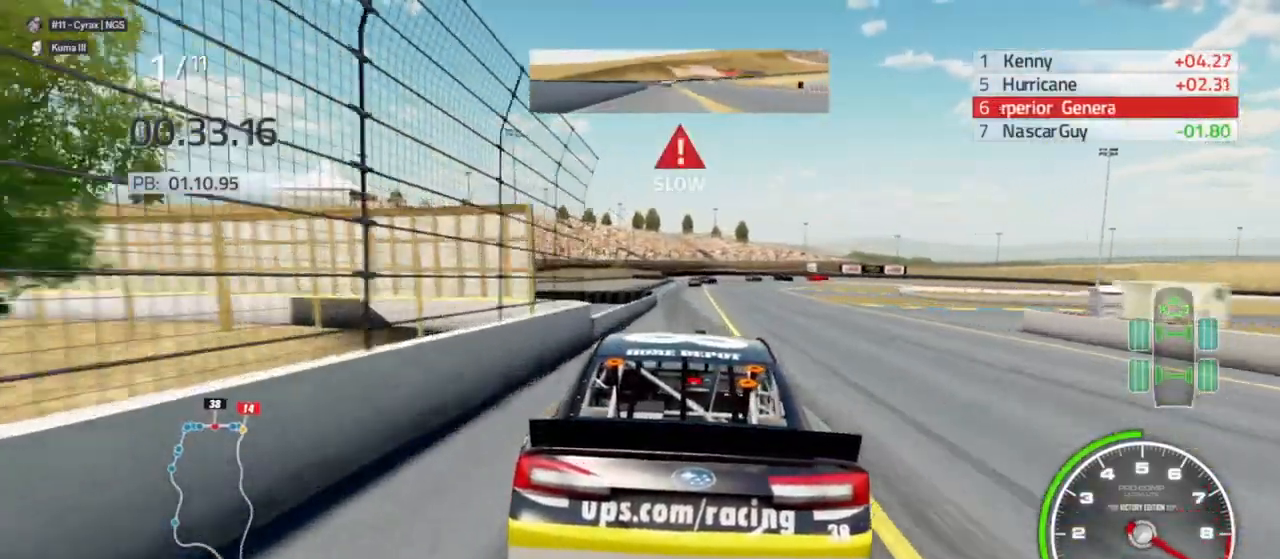
{"buttons": ["R2"], "left_stick": "center", "right_stick": "center", "events": [[133, "left_stick", "left"], [267, "left_stick", "center"]]}